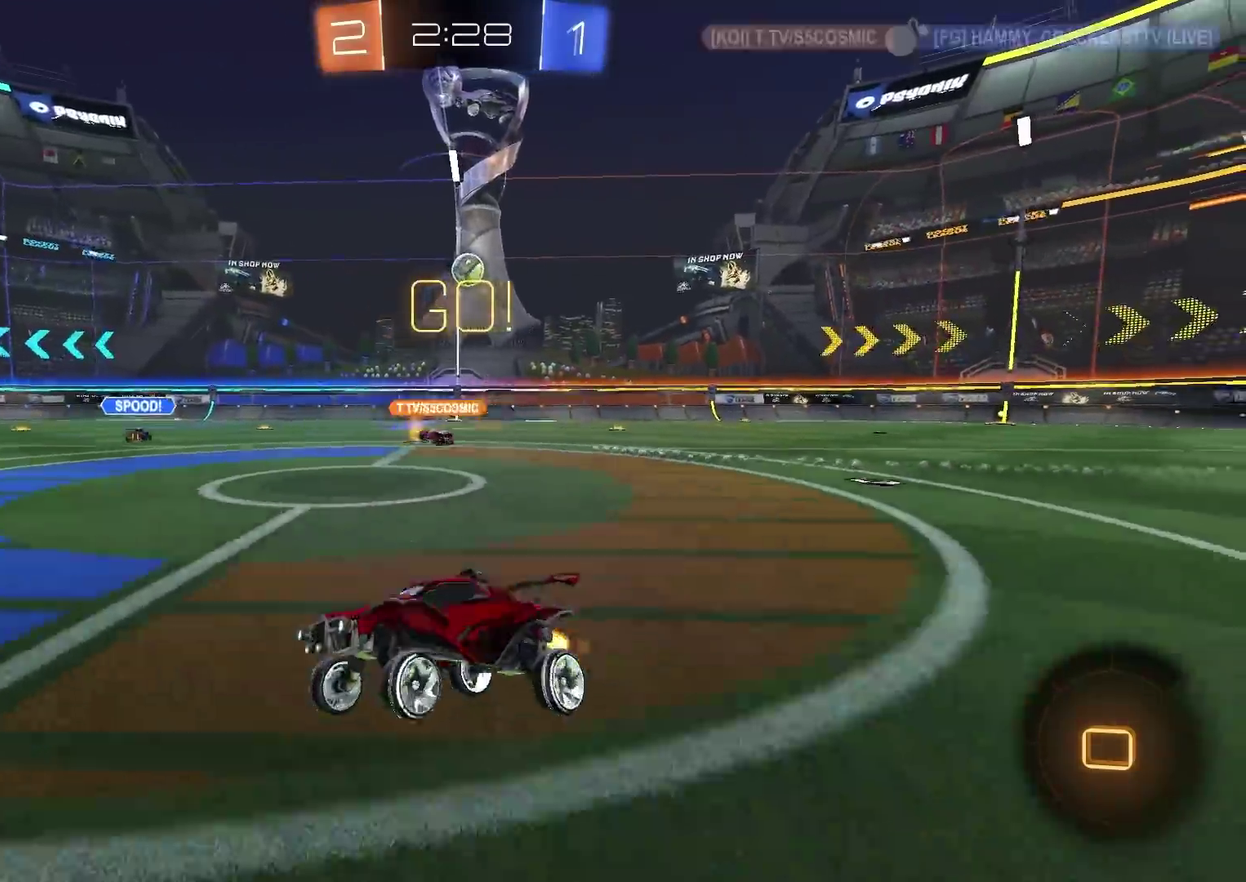
Gameplay with a controller (PlayStation layout); each line is a JSON object with the inputs held at the frame after it (dt_ms = milliseconds from this image to that frame). "events" lists button and stick changes between this image and that frame as [ms after this image, input, new state], when the widget could be followed in between. Not read: R1.
{"dt_ms": 501, "buttons": ["R2"], "left_stick": "left", "right_stick": "center", "events": [[34, "left_stick", "up"], [117, "left_stick", "up-left"], [301, "left_stick", "center"], [384, "left_stick", "left"]]}
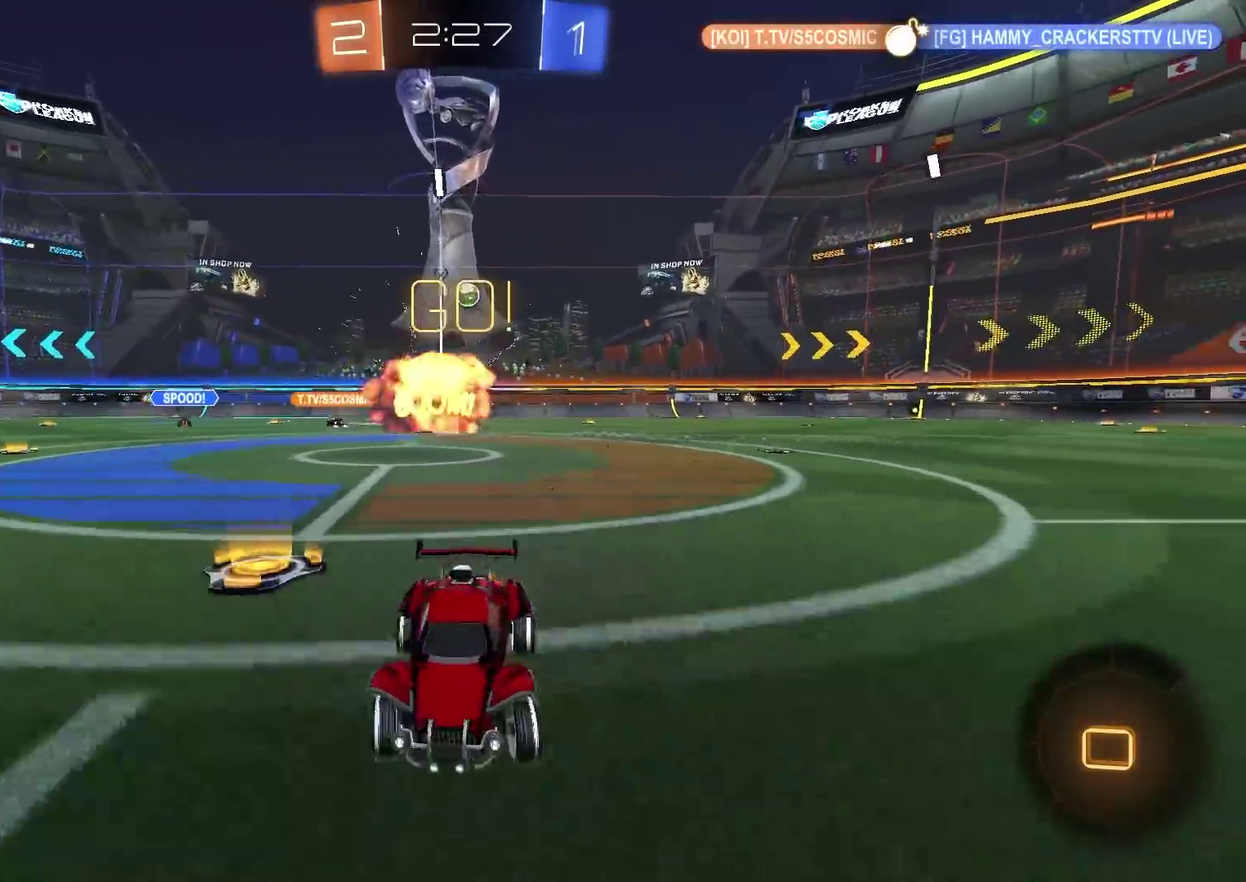
{"dt_ms": 600, "buttons": ["R2"], "left_stick": "center", "right_stick": "center", "events": [[283, "TRIANGLE", "down"], [350, "left_stick", "up-left"], [400, "TRIANGLE", "up"], [567, "left_stick", "center"]]}
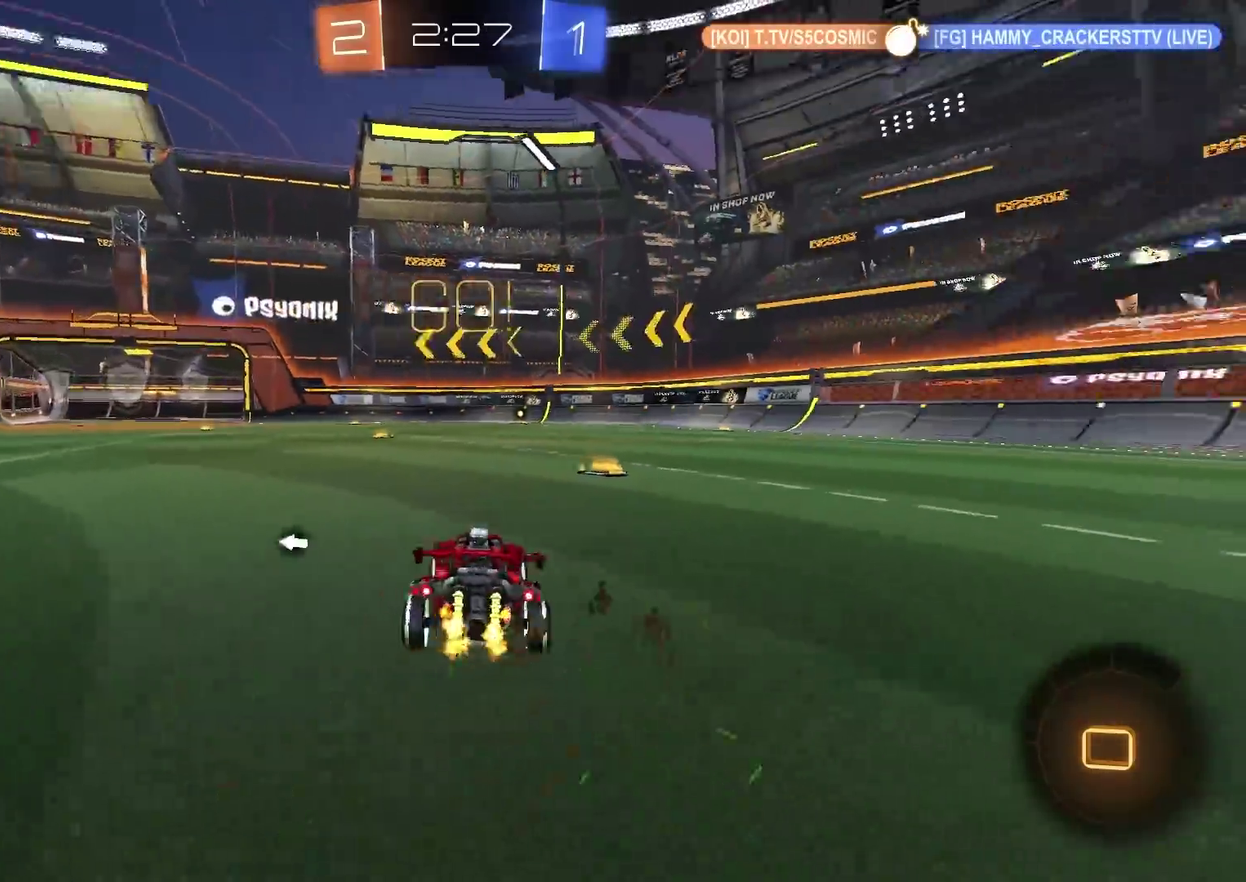
{"dt_ms": 401, "buttons": ["R2"], "left_stick": "left", "right_stick": "center", "events": [[17, "TRIANGLE", "down"], [117, "left_stick", "up-right"], [134, "TRIANGLE", "up"], [284, "left_stick", "center"], [351, "left_stick", "left"]]}
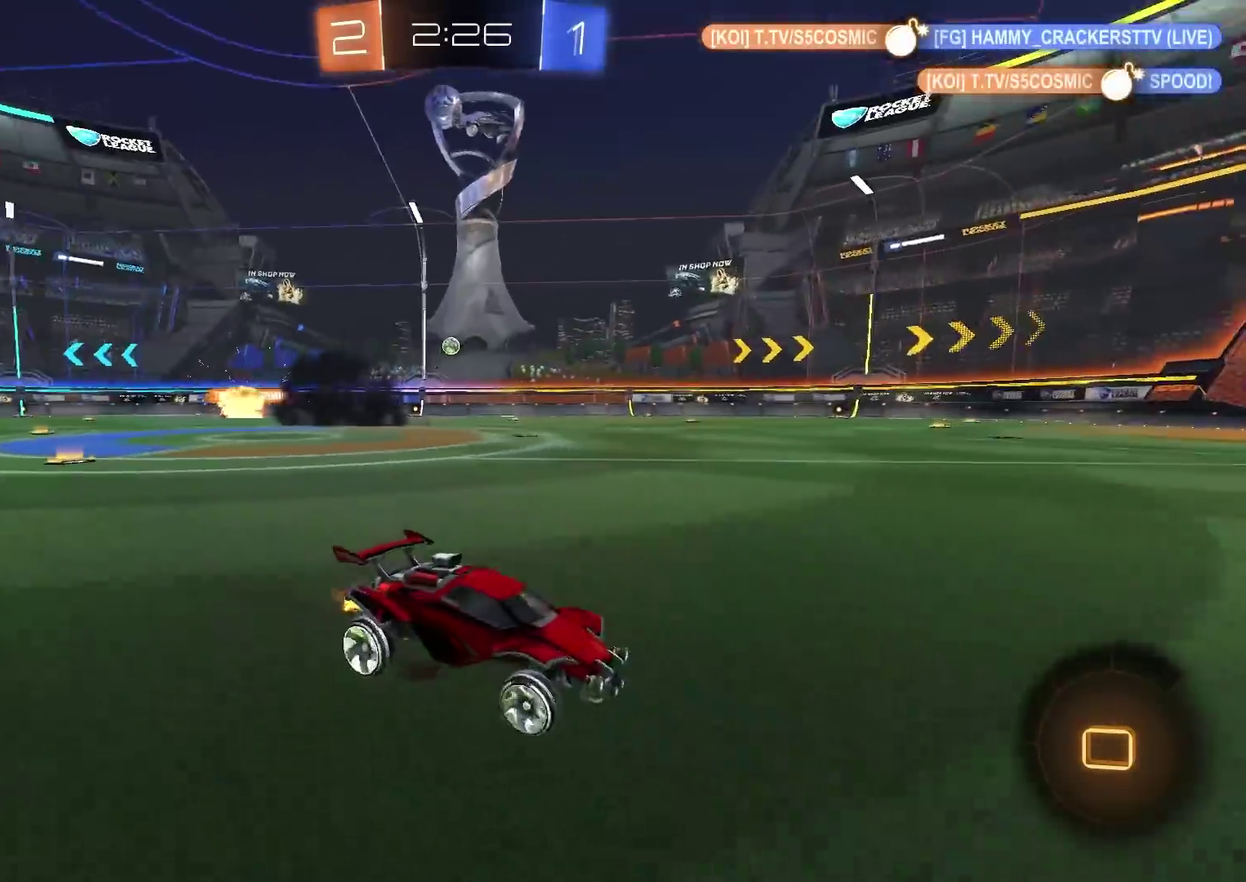
{"dt_ms": 500, "buttons": ["R2"], "left_stick": "left", "right_stick": "center", "events": []}
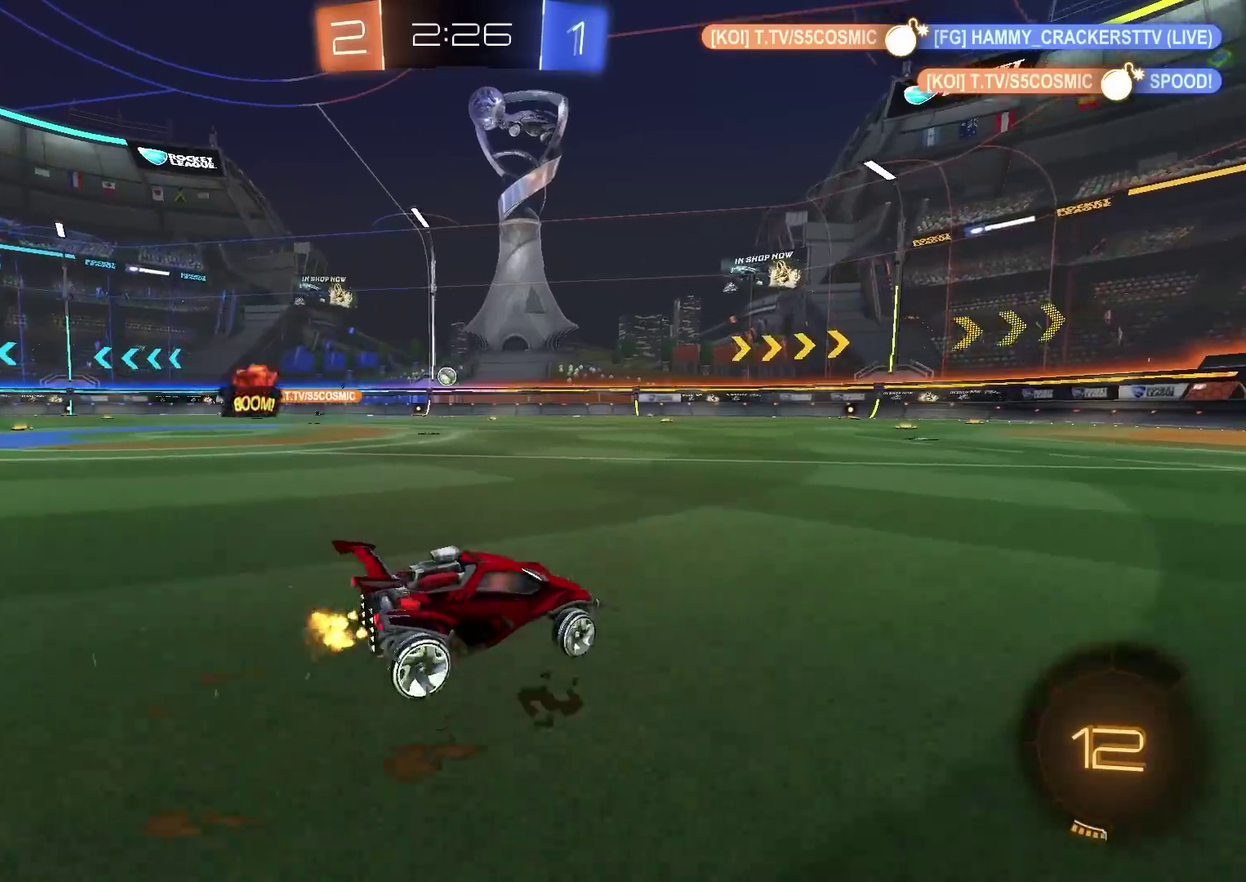
{"dt_ms": 401, "buttons": ["R2"], "left_stick": "center", "right_stick": "center", "events": [[317, "left_stick", "center"]]}
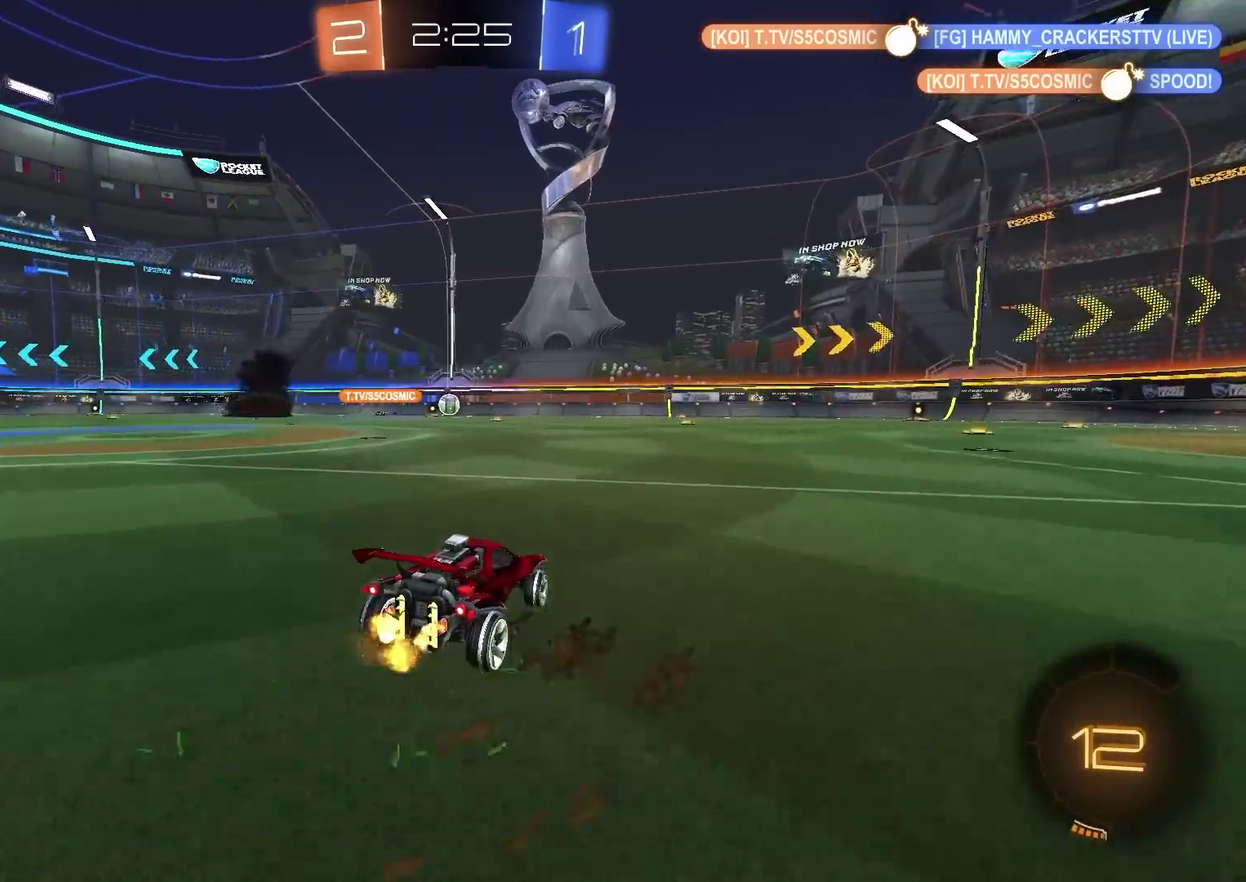
{"dt_ms": 600, "buttons": ["R2"], "left_stick": "left", "right_stick": "center", "events": [[217, "left_stick", "left"], [333, "left_stick", "center"], [600, "left_stick", "left"]]}
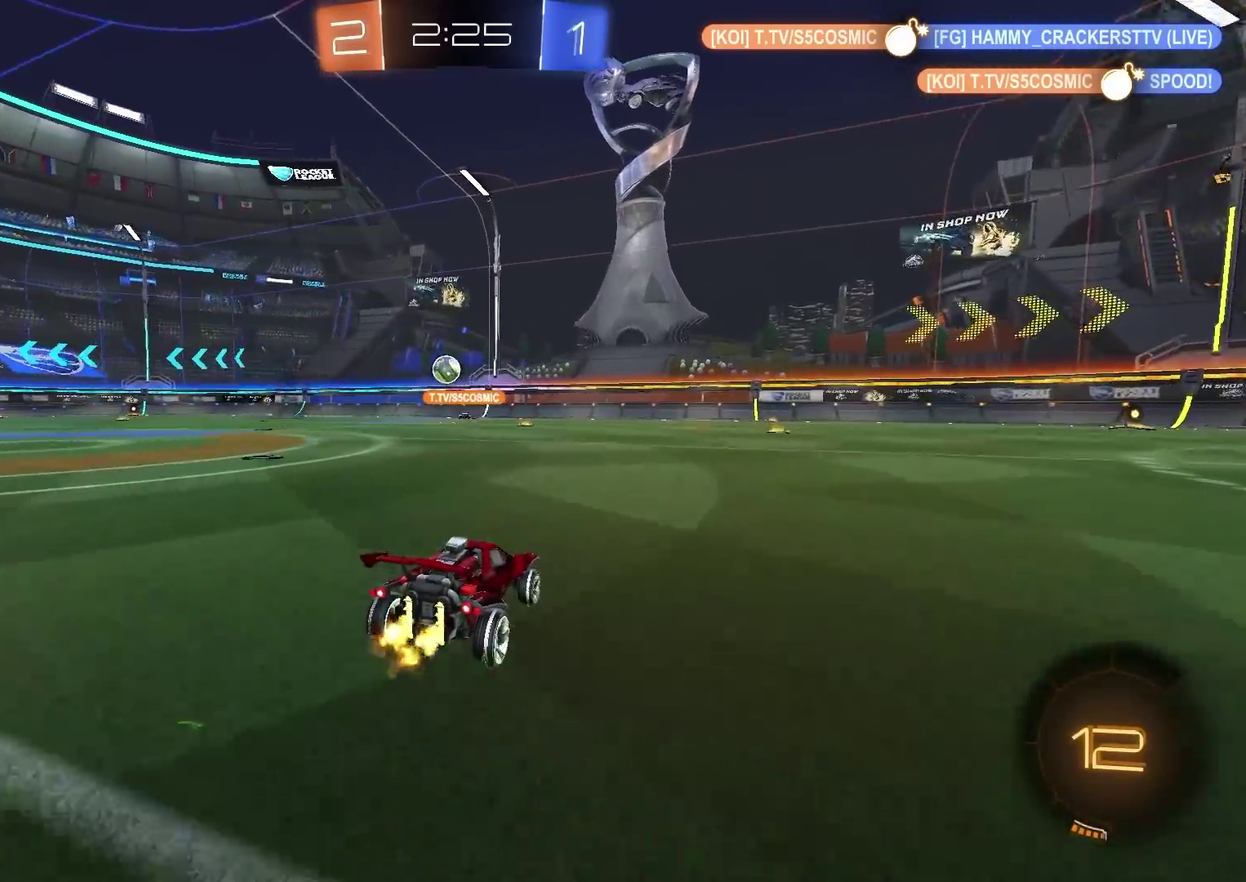
{"dt_ms": 701, "buttons": ["R2"], "left_stick": "center", "right_stick": "center", "events": [[200, "left_stick", "up-left"], [217, "CIRCLE", "down"], [284, "left_stick", "center"], [384, "left_stick", "up-left"], [434, "CIRCLE", "up"], [467, "left_stick", "center"]]}
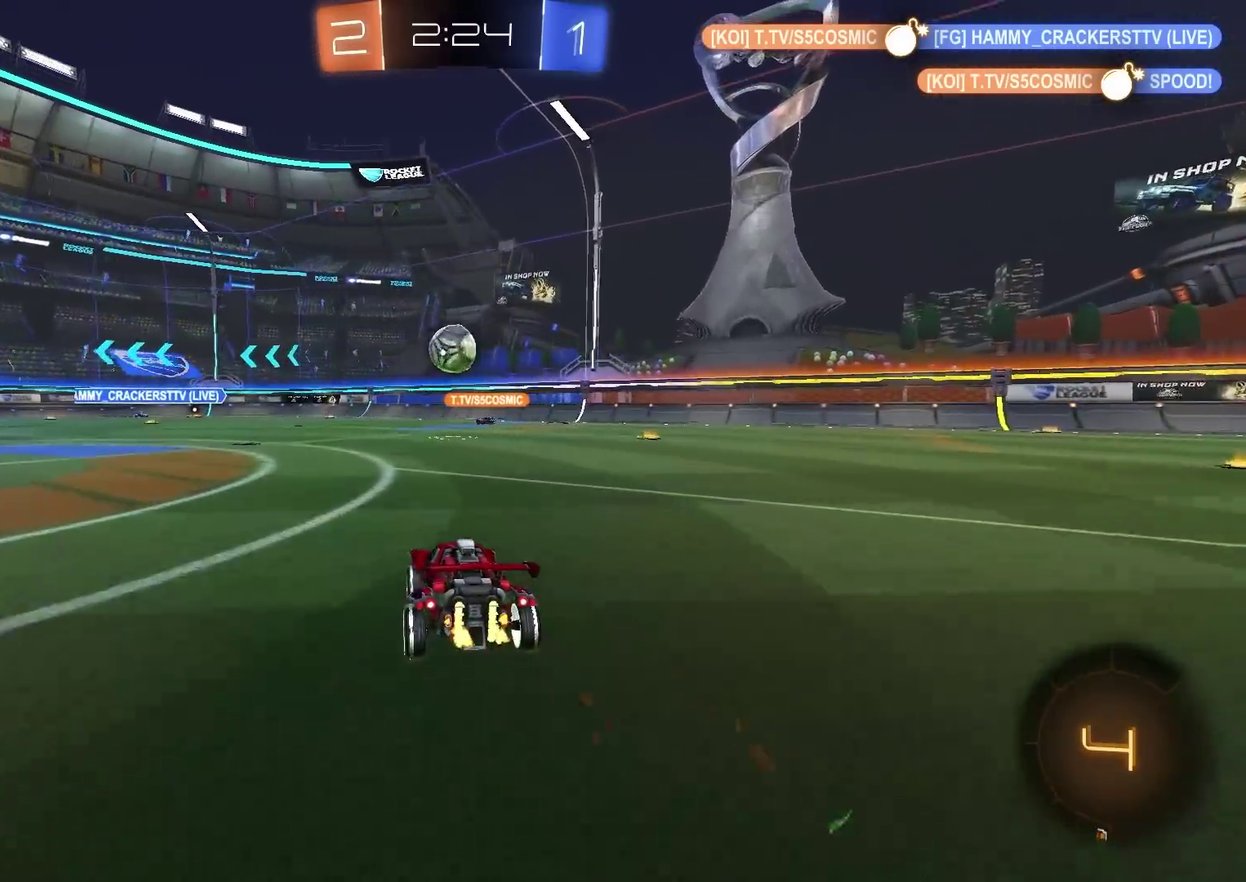
{"dt_ms": 300, "buttons": ["CROSS", "R2"], "left_stick": "center", "right_stick": "center", "events": [[167, "left_stick", "left"], [234, "left_stick", "center"], [300, "CROSS", "down"]]}
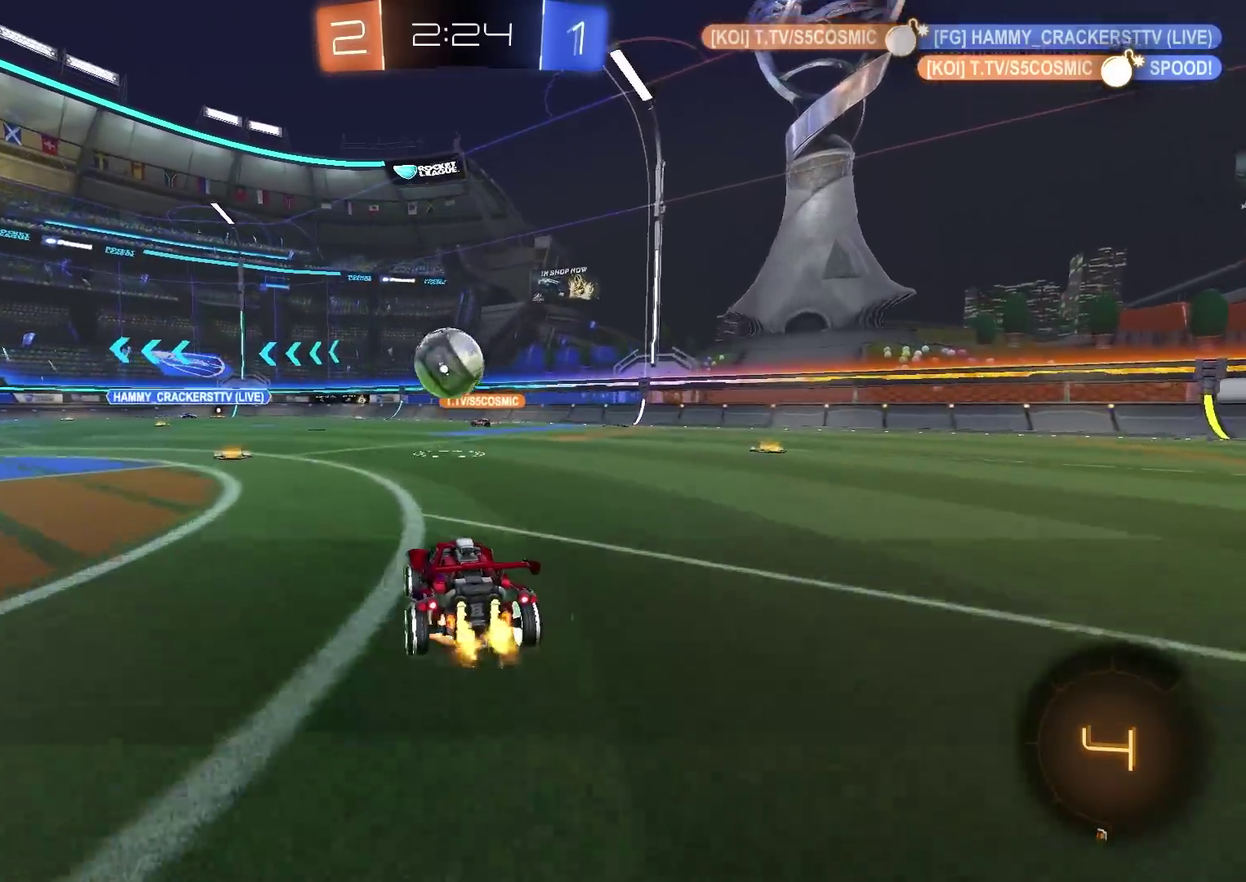
{"dt_ms": 501, "buttons": ["R2"], "left_stick": "down", "right_stick": "center", "events": [[17, "left_stick", "down"], [100, "CROSS", "up"], [134, "left_stick", "center"], [167, "R2", "up"], [301, "left_stick", "up-left"], [334, "CROSS", "down"], [334, "R2", "down"], [434, "CROSS", "up"], [434, "left_stick", "down"]]}
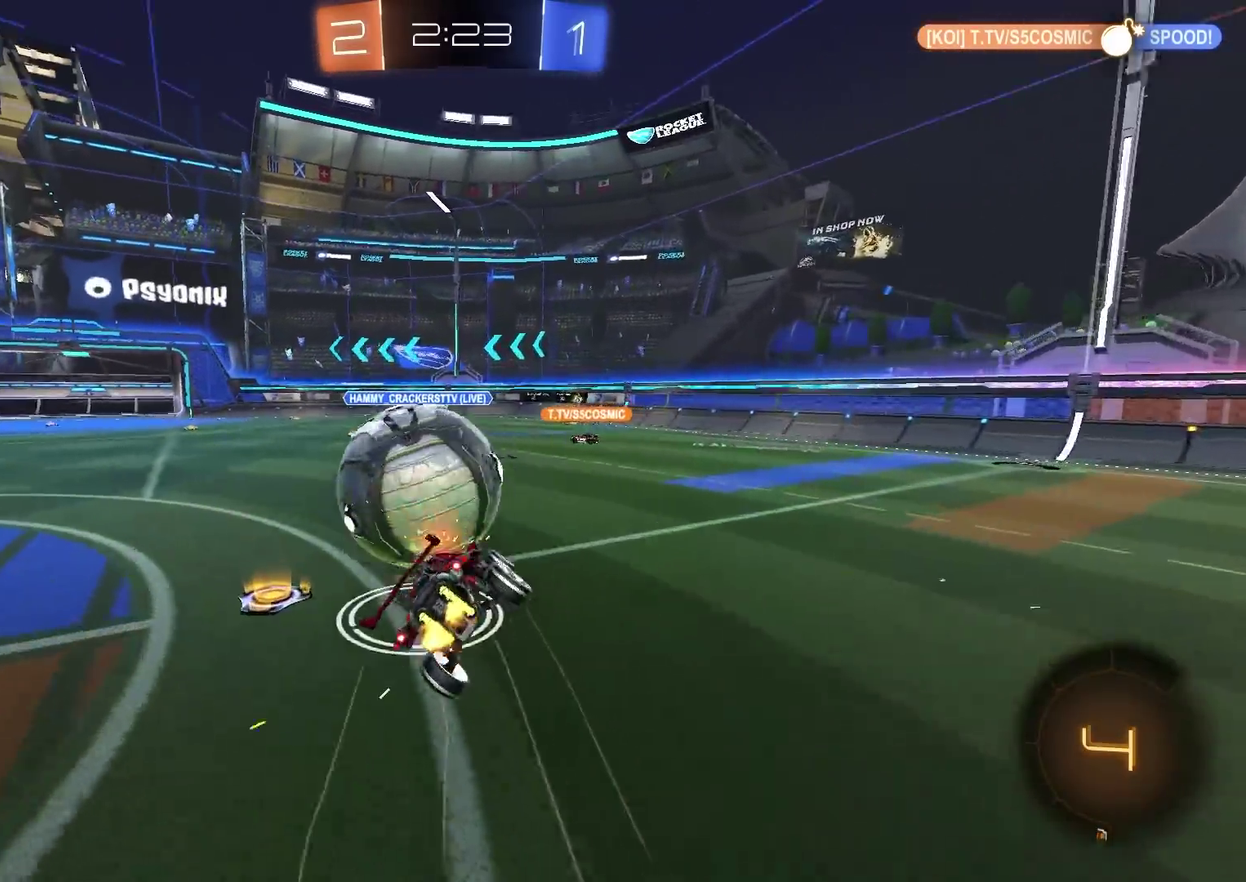
{"dt_ms": 500, "buttons": ["L1"], "left_stick": "down-left", "right_stick": "center", "events": [[250, "R2", "up"], [267, "left_stick", "down-left"], [384, "L1", "down"]]}
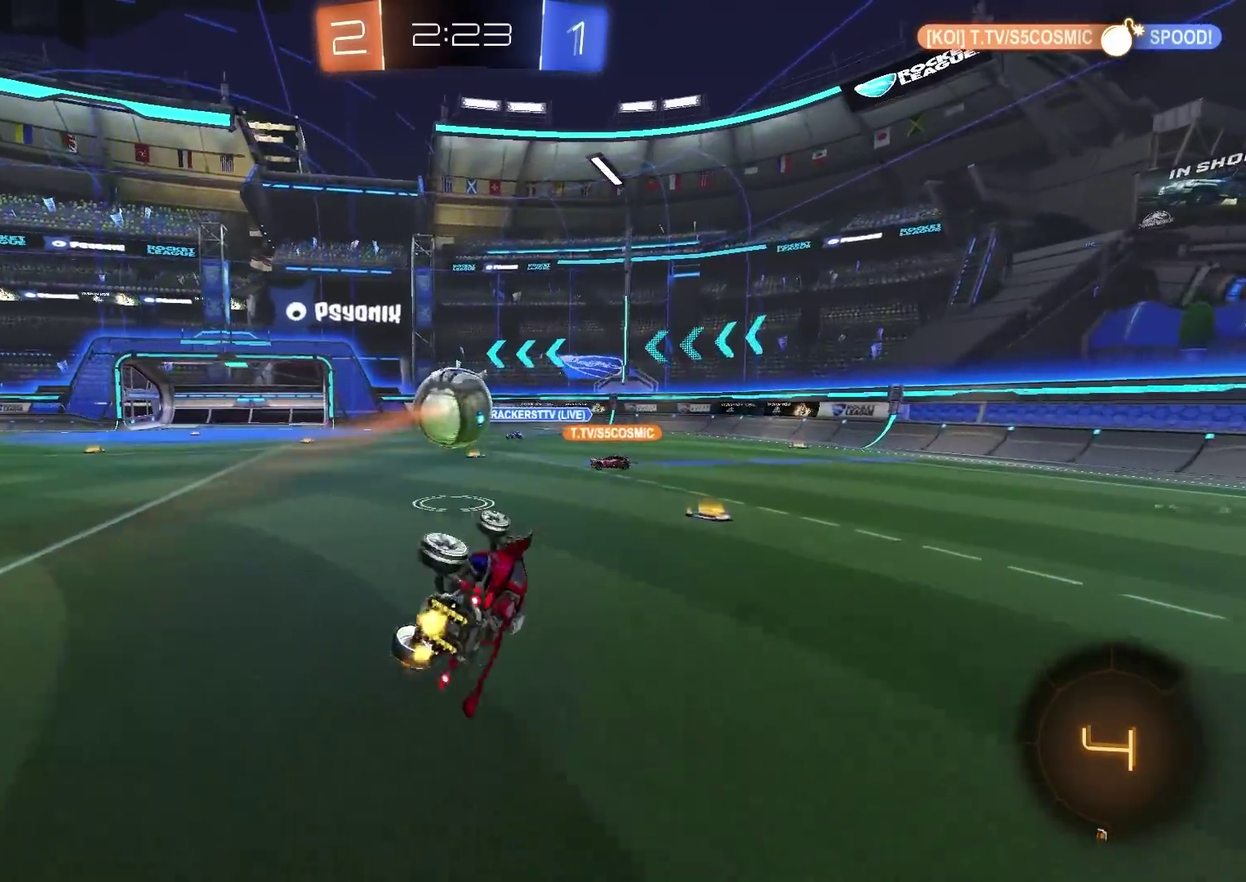
{"dt_ms": 401, "buttons": ["R2"], "left_stick": "right", "right_stick": "center", "events": [[134, "L1", "up"], [134, "R2", "down"], [200, "left_stick", "down-right"], [267, "left_stick", "right"]]}
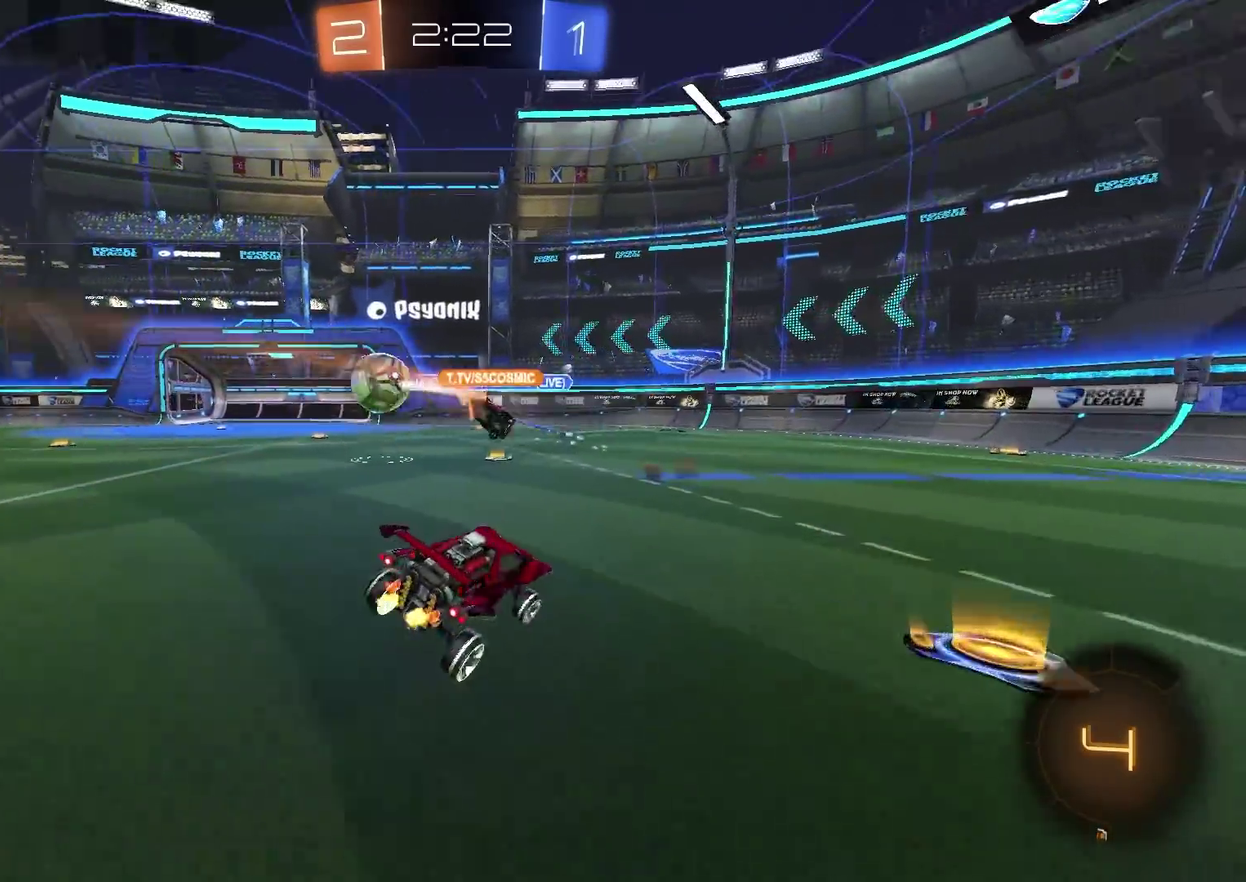
{"dt_ms": 600, "buttons": ["R2"], "left_stick": "center", "right_stick": "center", "events": [[100, "left_stick", "up-right"], [600, "left_stick", "center"]]}
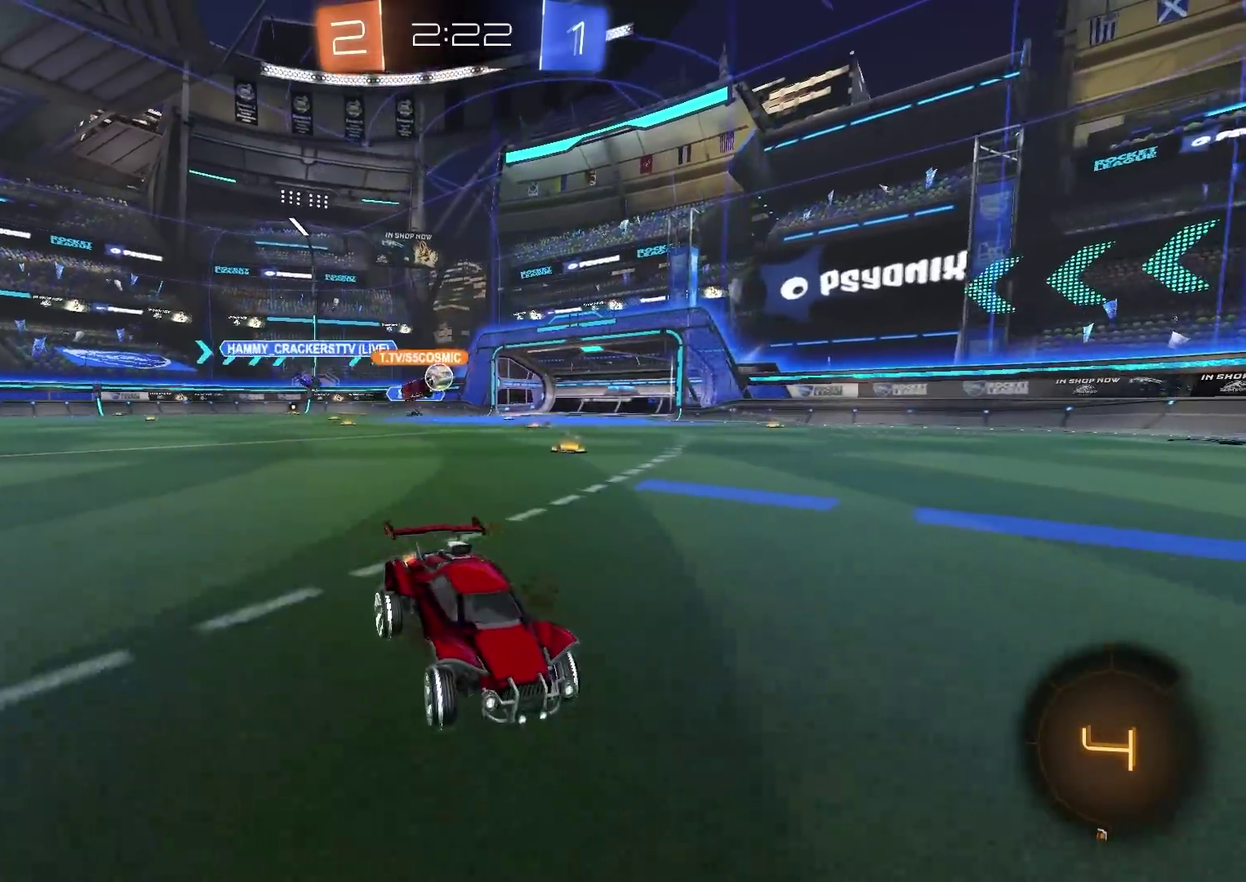
{"dt_ms": 601, "buttons": ["CROSS", "CIRCLE", "R2"], "left_stick": "up-right", "right_stick": "center", "events": [[217, "left_stick", "up-right"], [351, "left_stick", "center"], [484, "CIRCLE", "down"], [484, "left_stick", "up-right"], [601, "CROSS", "down"]]}
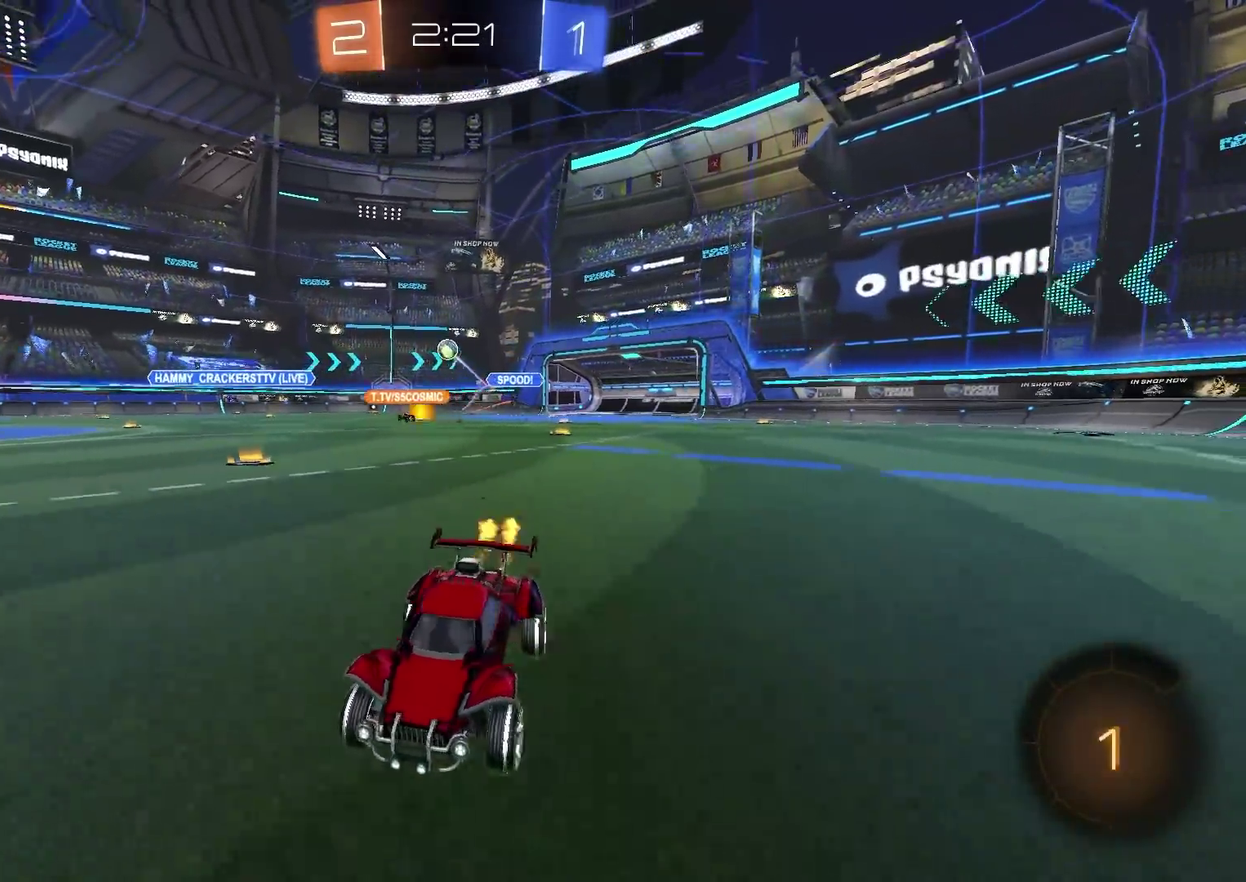
{"dt_ms": 400, "buttons": ["CIRCLE", "R2"], "left_stick": "down", "right_stick": "center", "events": [[33, "L1", "down"], [67, "CROSS", "up"], [133, "CROSS", "down"], [133, "L1", "up"], [183, "left_stick", "down"], [233, "TRIANGLE", "down"], [267, "CROSS", "up"], [367, "TRIANGLE", "up"]]}
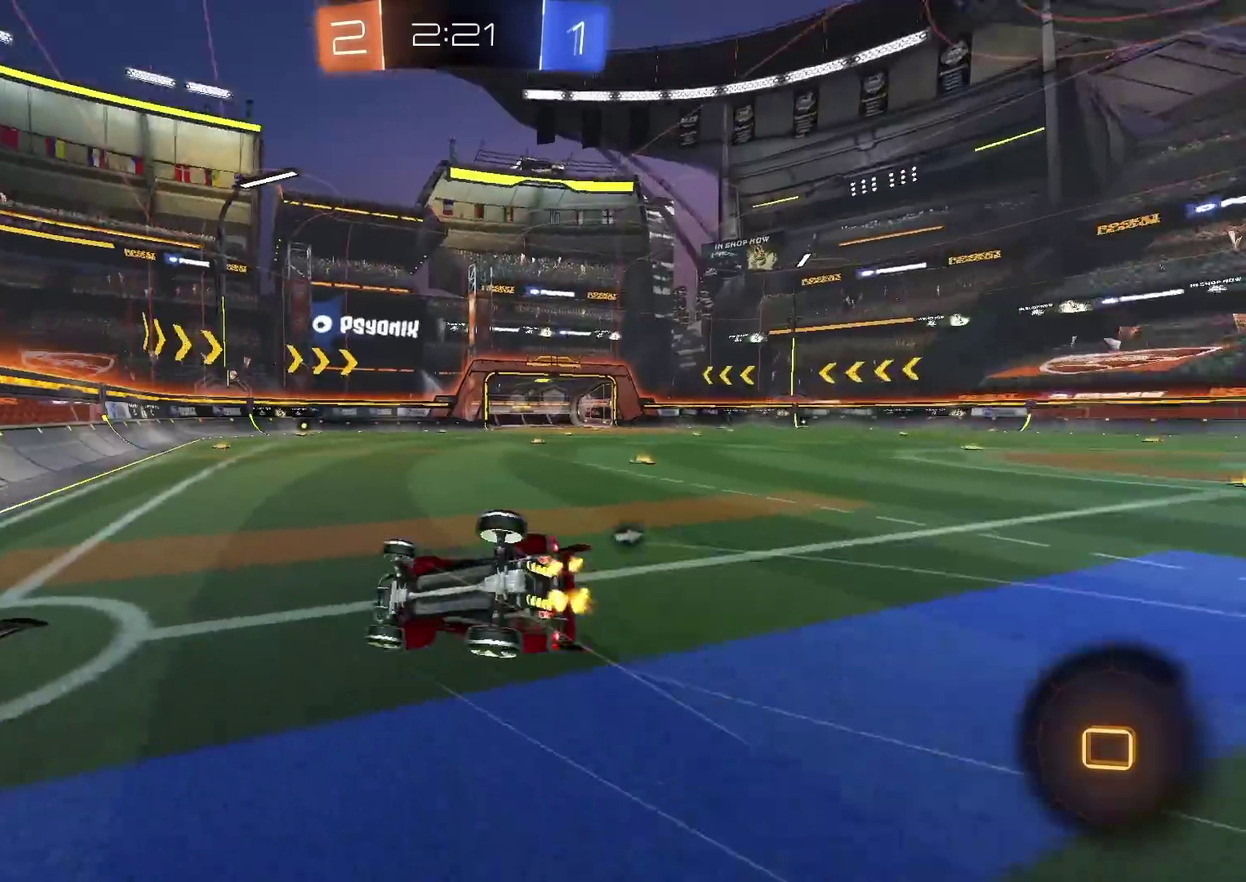
{"dt_ms": 501, "buttons": ["CIRCLE", "R2"], "left_stick": "down-right", "right_stick": "center", "events": [[117, "left_stick", "down-right"], [267, "L1", "down"], [351, "TRIANGLE", "down"], [467, "TRIANGLE", "up"], [484, "L1", "up"]]}
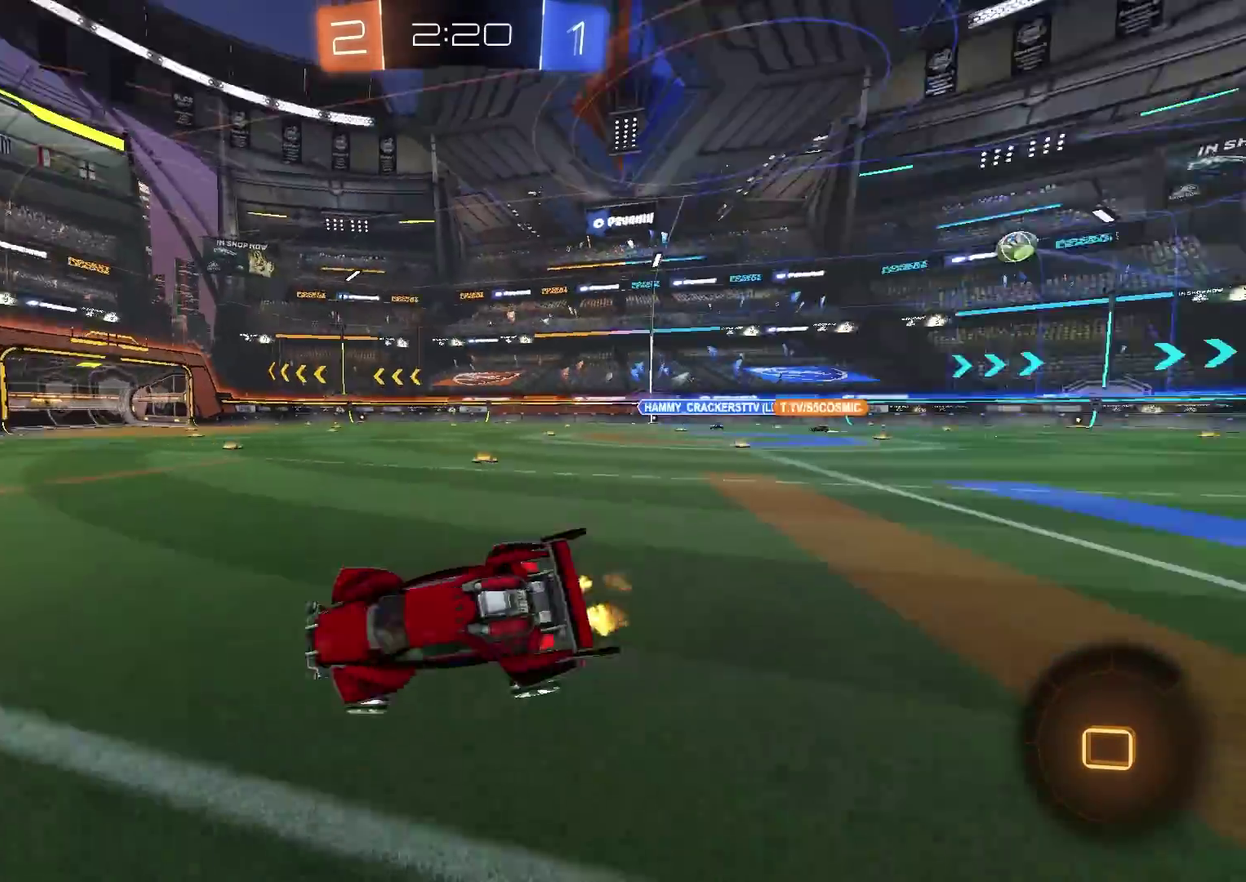
{"dt_ms": 500, "buttons": ["CIRCLE", "R2"], "left_stick": "center", "right_stick": "center", "events": [[67, "left_stick", "center"], [183, "left_stick", "up-right"], [434, "left_stick", "center"]]}
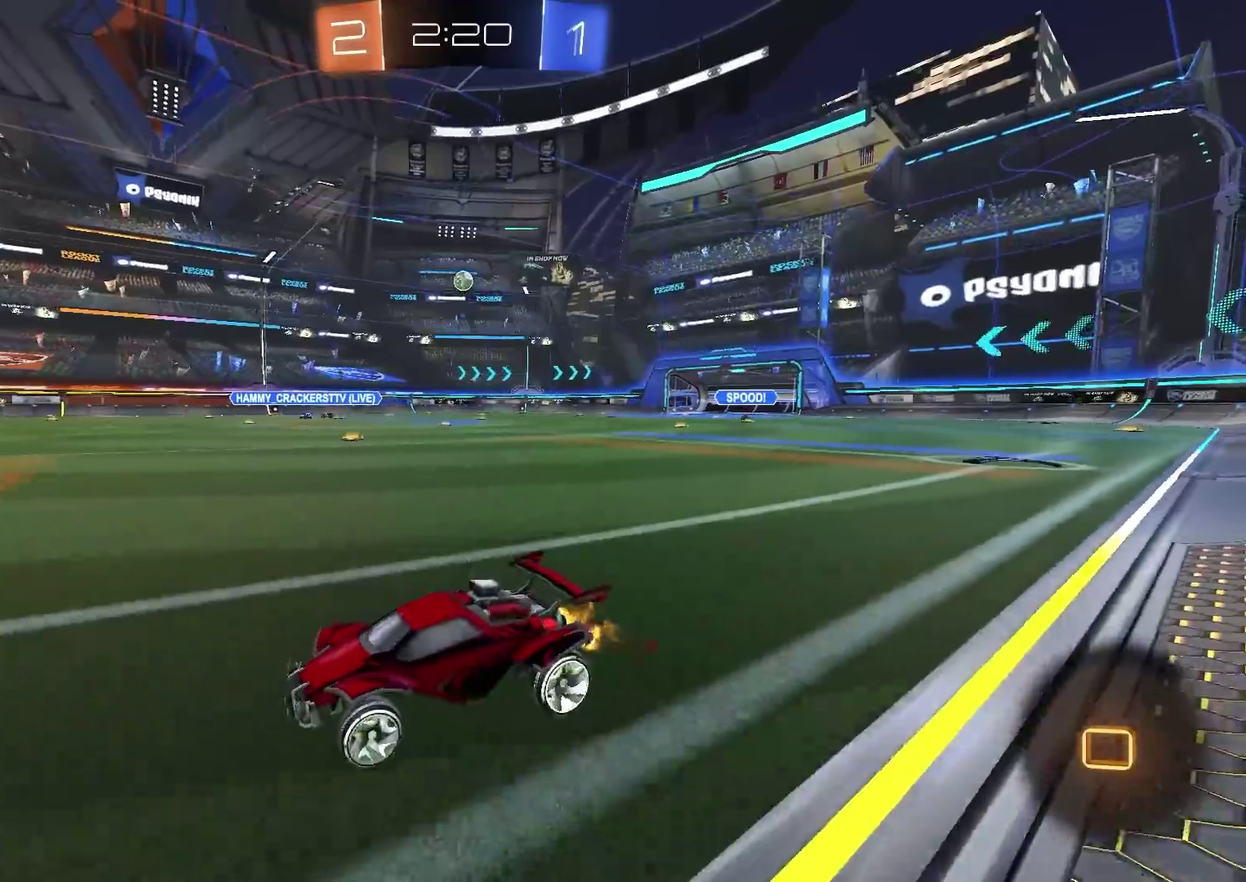
{"dt_ms": 501, "buttons": ["CIRCLE", "R2"], "left_stick": "center", "right_stick": "center", "events": []}
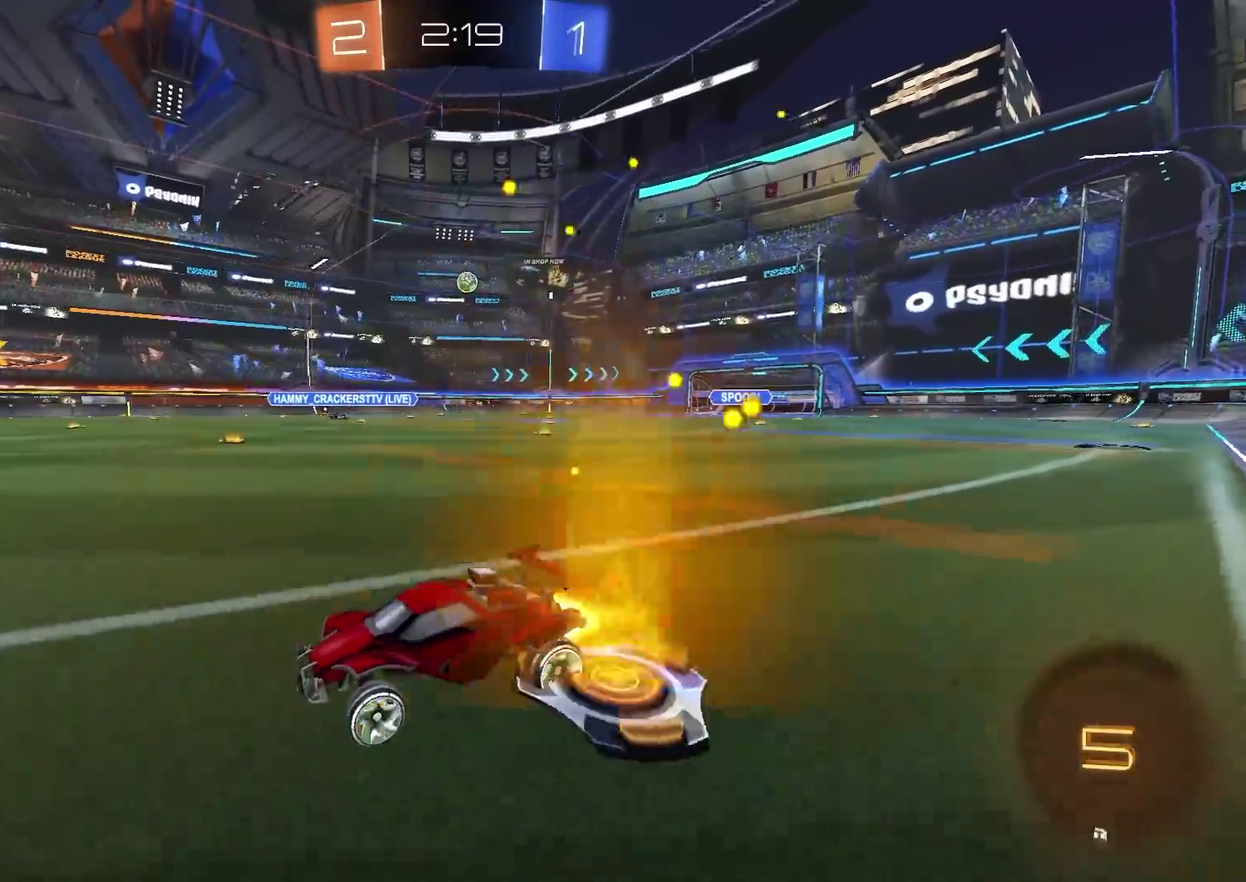
{"dt_ms": 300, "buttons": ["CIRCLE", "R2"], "left_stick": "up-right", "right_stick": "center", "events": [[233, "left_stick", "up-right"]]}
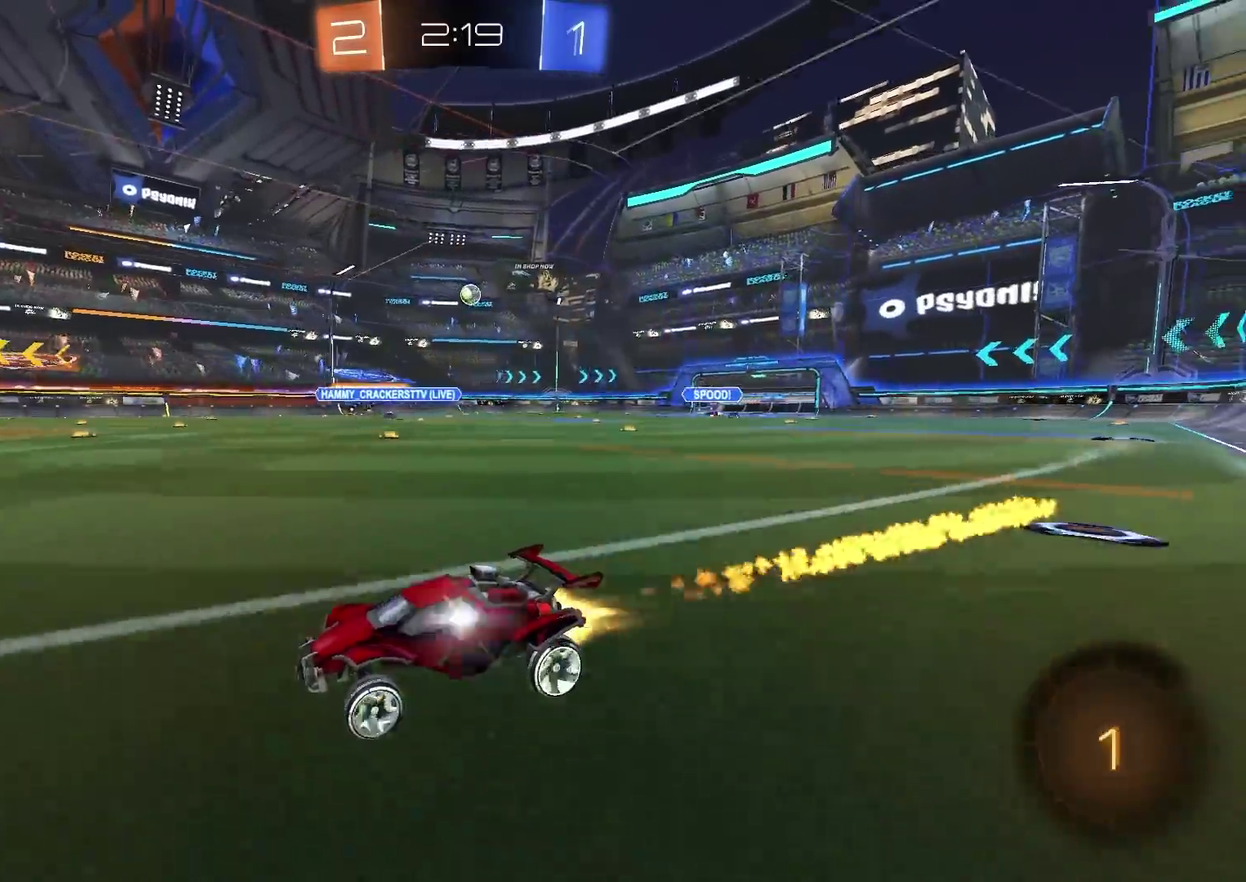
{"dt_ms": 901, "buttons": [], "left_stick": "up-right", "right_stick": "center", "events": [[33, "left_stick", "center"], [117, "CIRCLE", "up"], [134, "left_stick", "up-right"], [484, "left_stick", "center"], [551, "R2", "up"], [701, "left_stick", "up-right"]]}
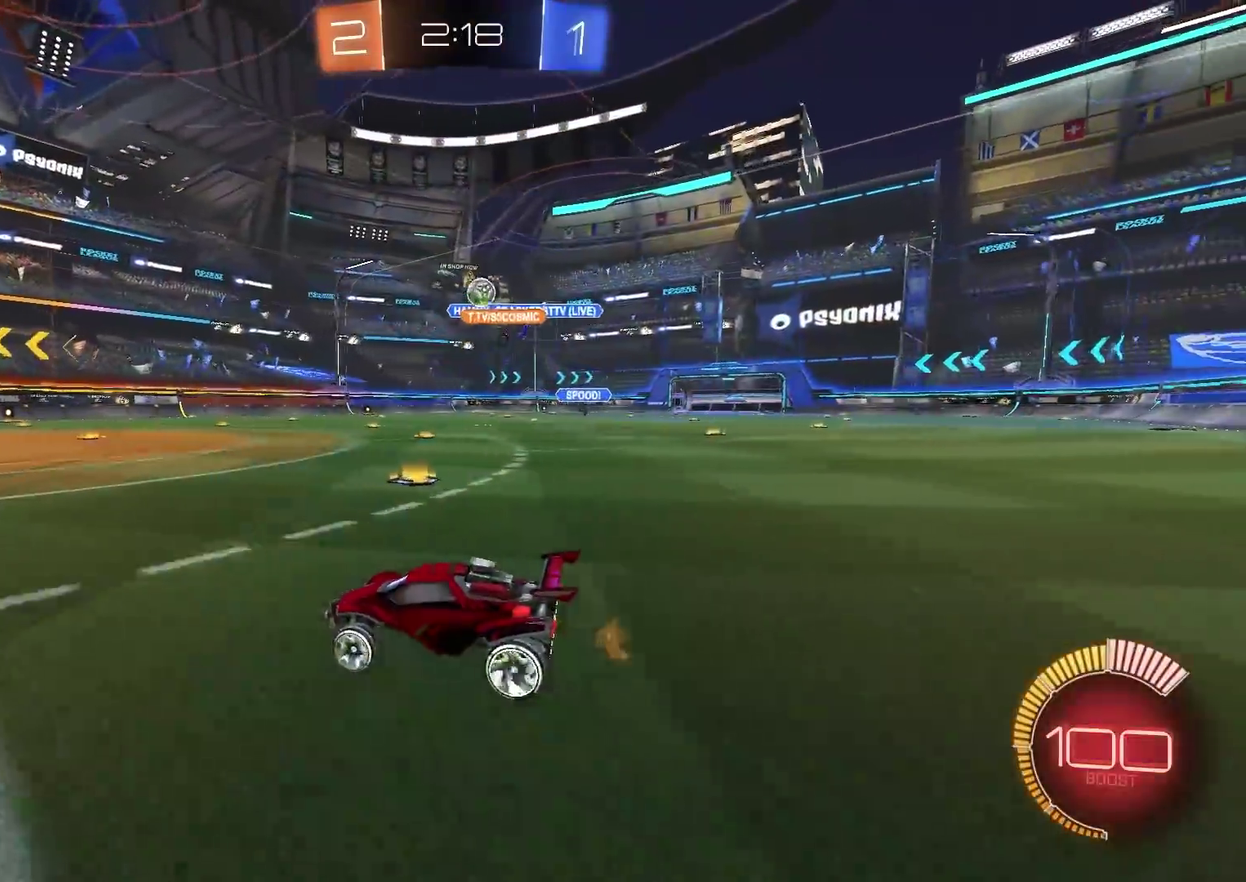
{"dt_ms": 300, "buttons": ["L2", "R2"], "left_stick": "left", "right_stick": "center", "events": [[33, "L2", "down"], [50, "left_stick", "center"], [100, "left_stick", "left"], [300, "R2", "down"]]}
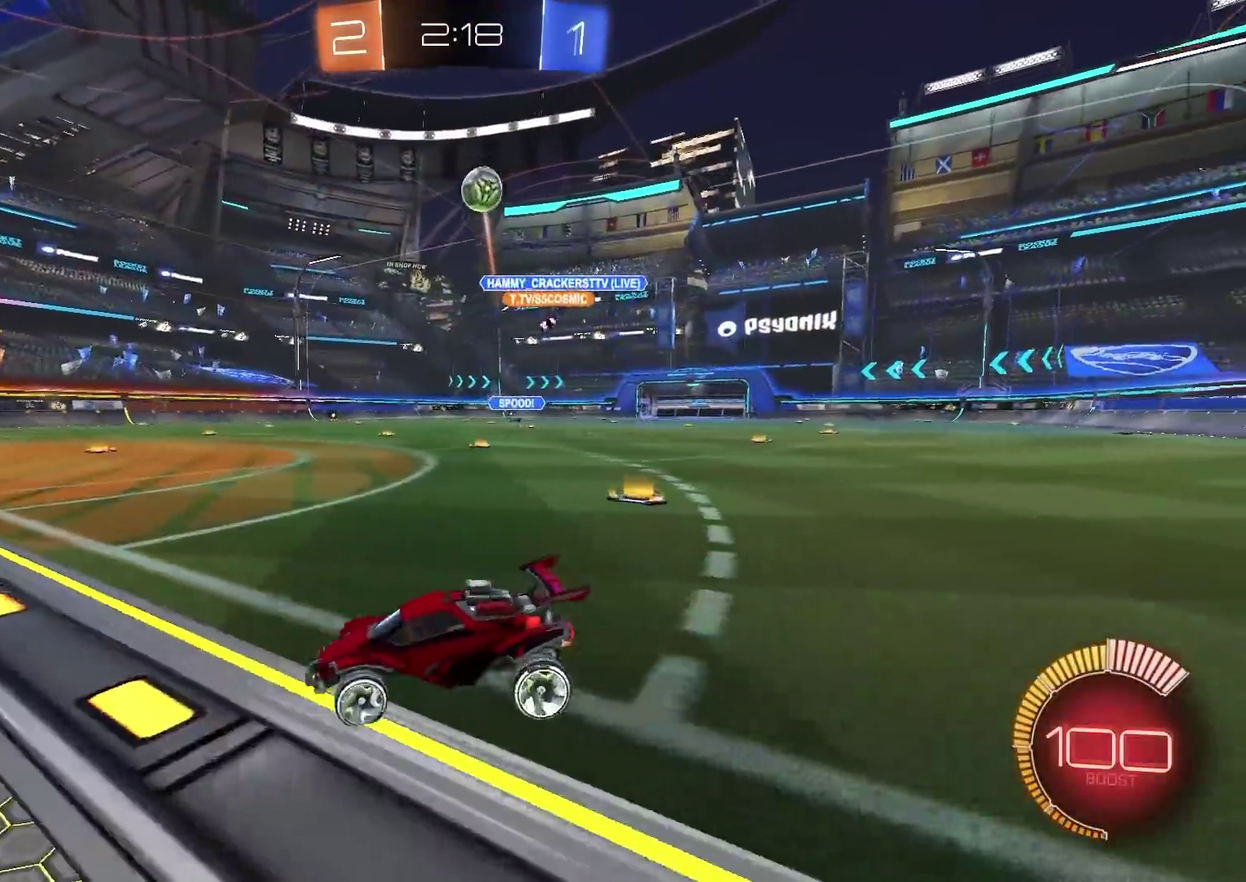
{"dt_ms": 601, "buttons": ["R2"], "left_stick": "up-left", "right_stick": "down", "events": [[67, "L2", "up"], [134, "L1", "down"], [217, "L1", "up"], [301, "L1", "down"], [384, "L1", "up"], [568, "left_stick", "up-left"], [601, "right_stick", "down"]]}
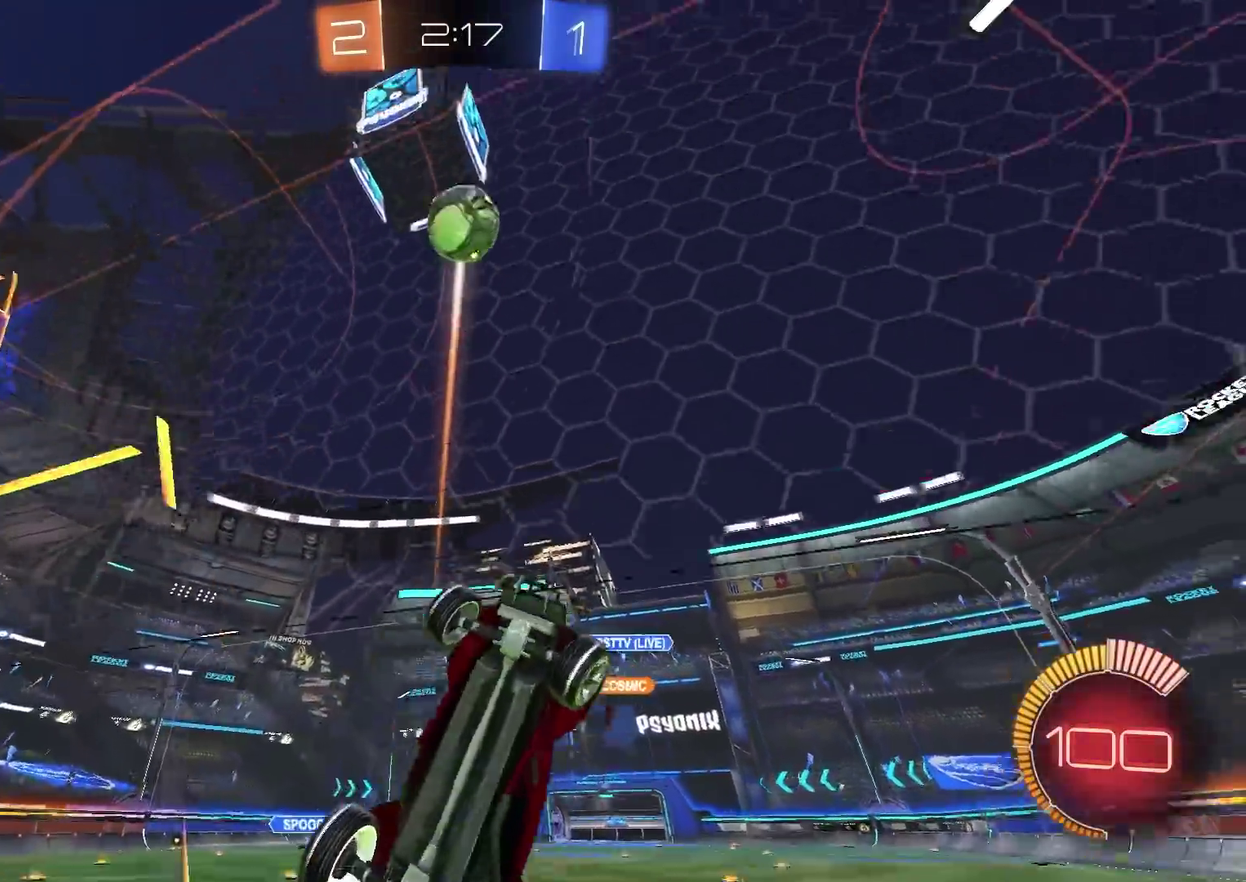
{"dt_ms": 400, "buttons": ["R2"], "left_stick": "up-left", "right_stick": "center", "events": [[384, "right_stick", "center"]]}
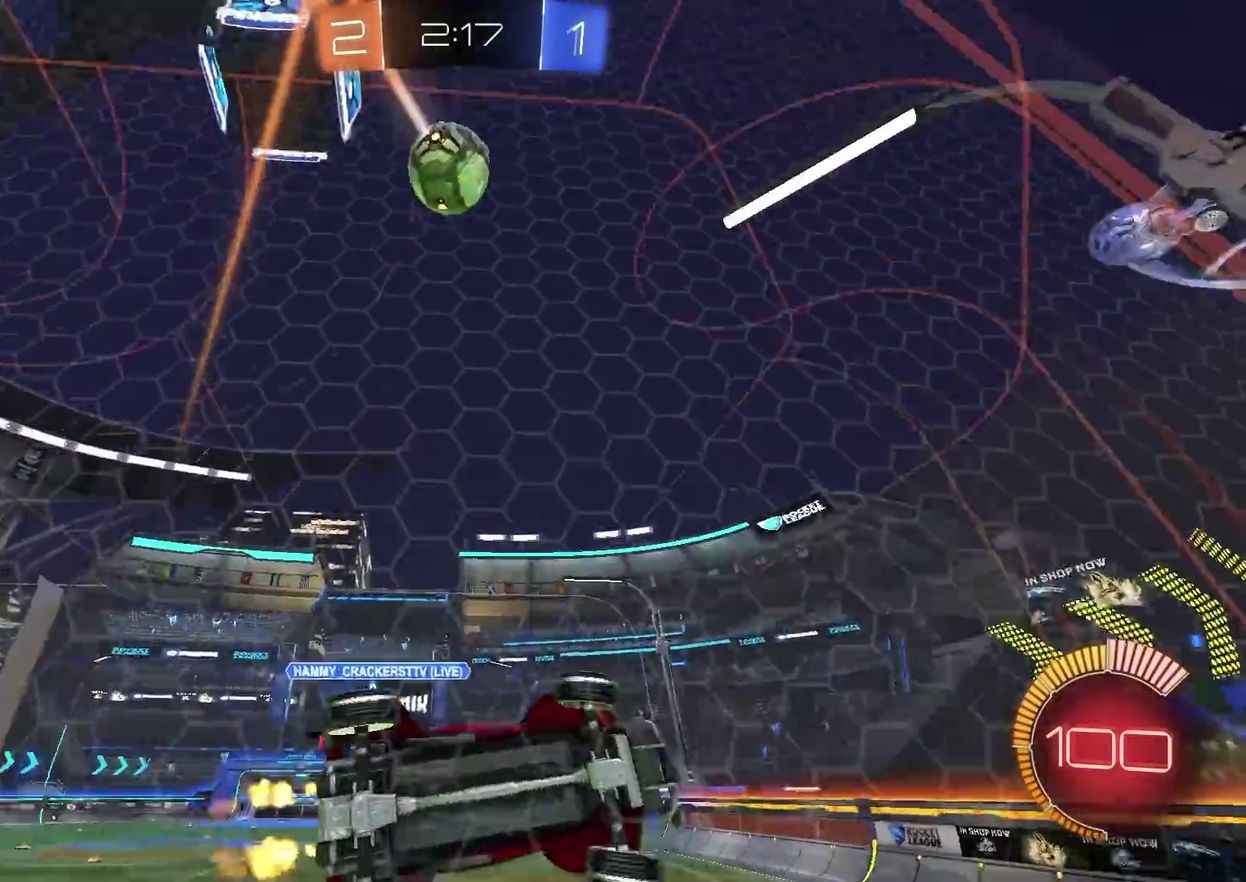
{"dt_ms": 501, "buttons": ["R2"], "left_stick": "up-left", "right_stick": "center", "events": []}
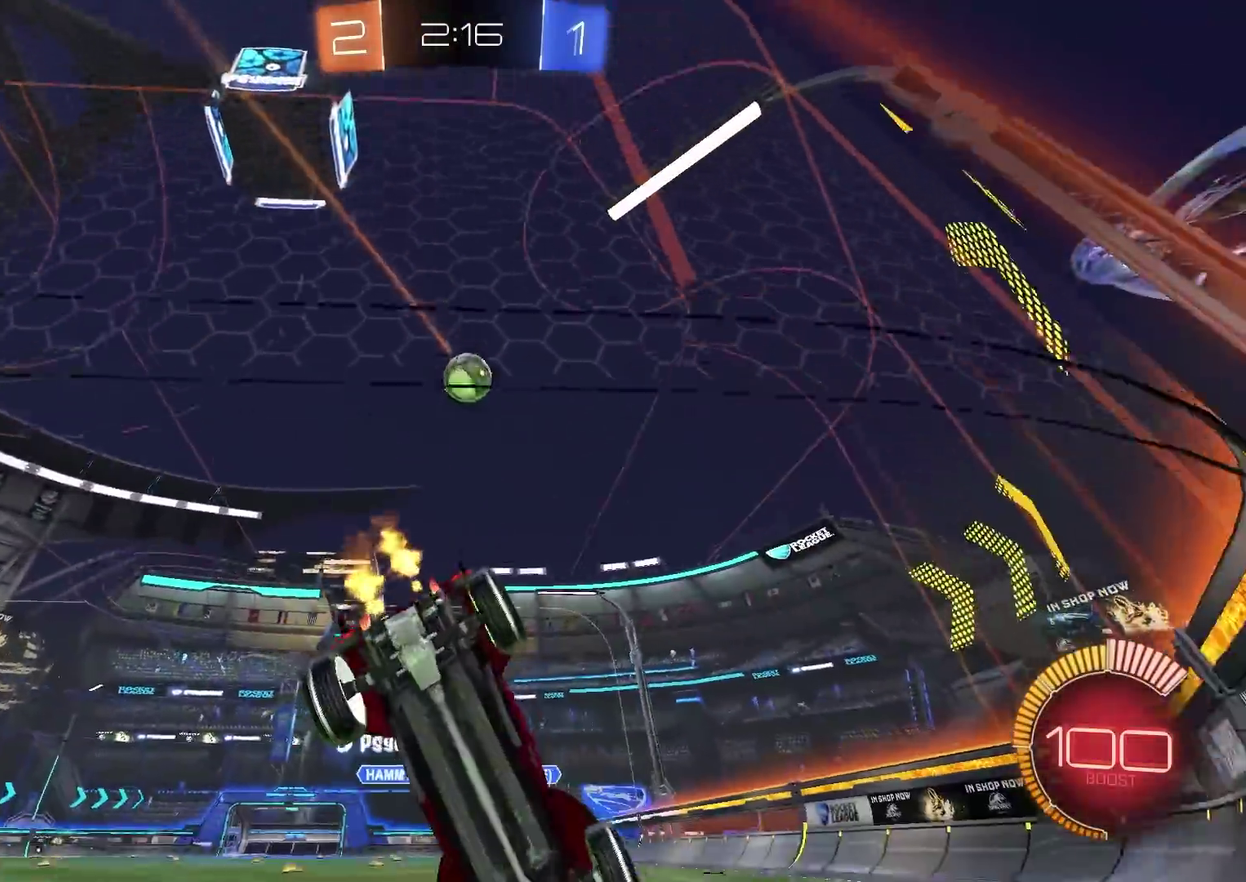
{"dt_ms": 500, "buttons": ["CROSS", "CIRCLE", "R2"], "left_stick": "down", "right_stick": "center"}
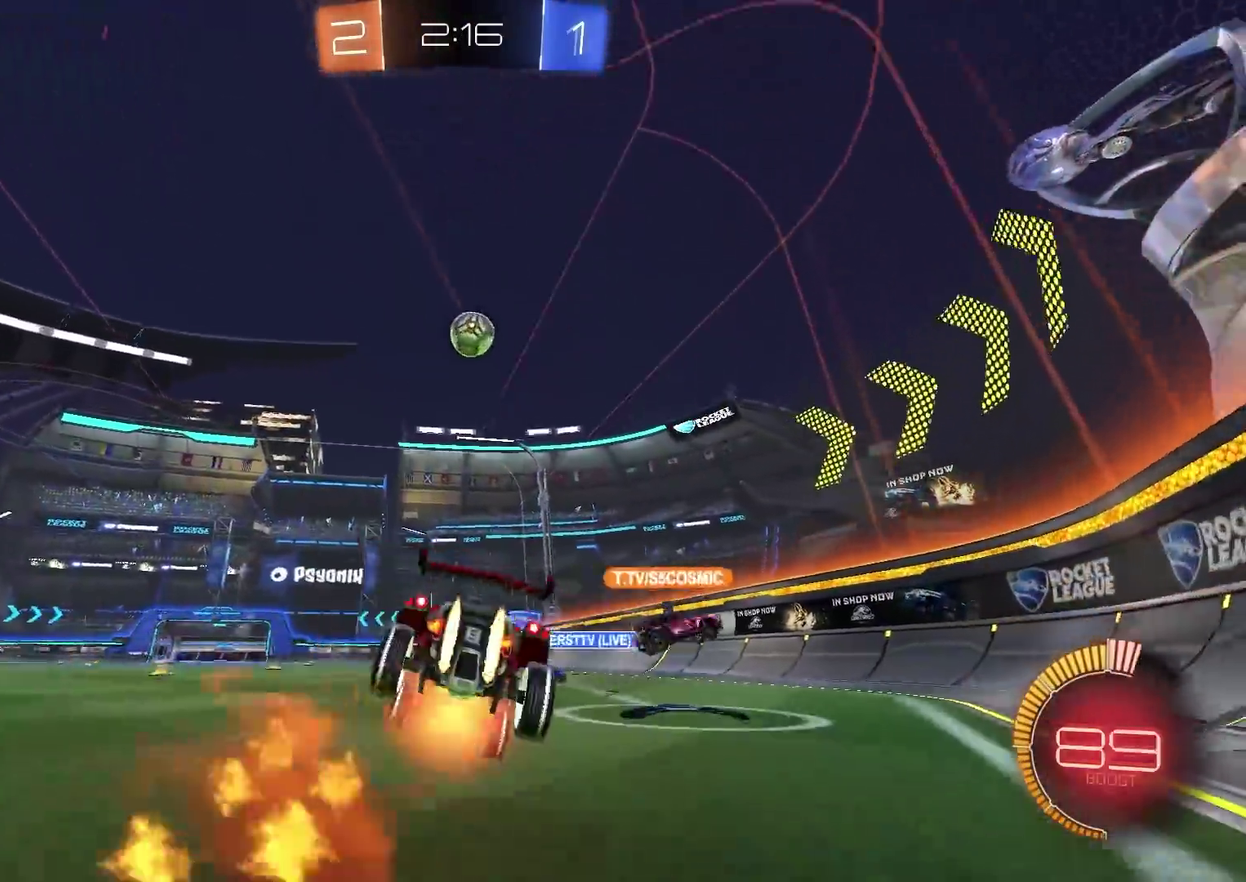
{"dt_ms": 301, "buttons": ["CIRCLE", "R2"], "left_stick": "down", "right_stick": "center"}
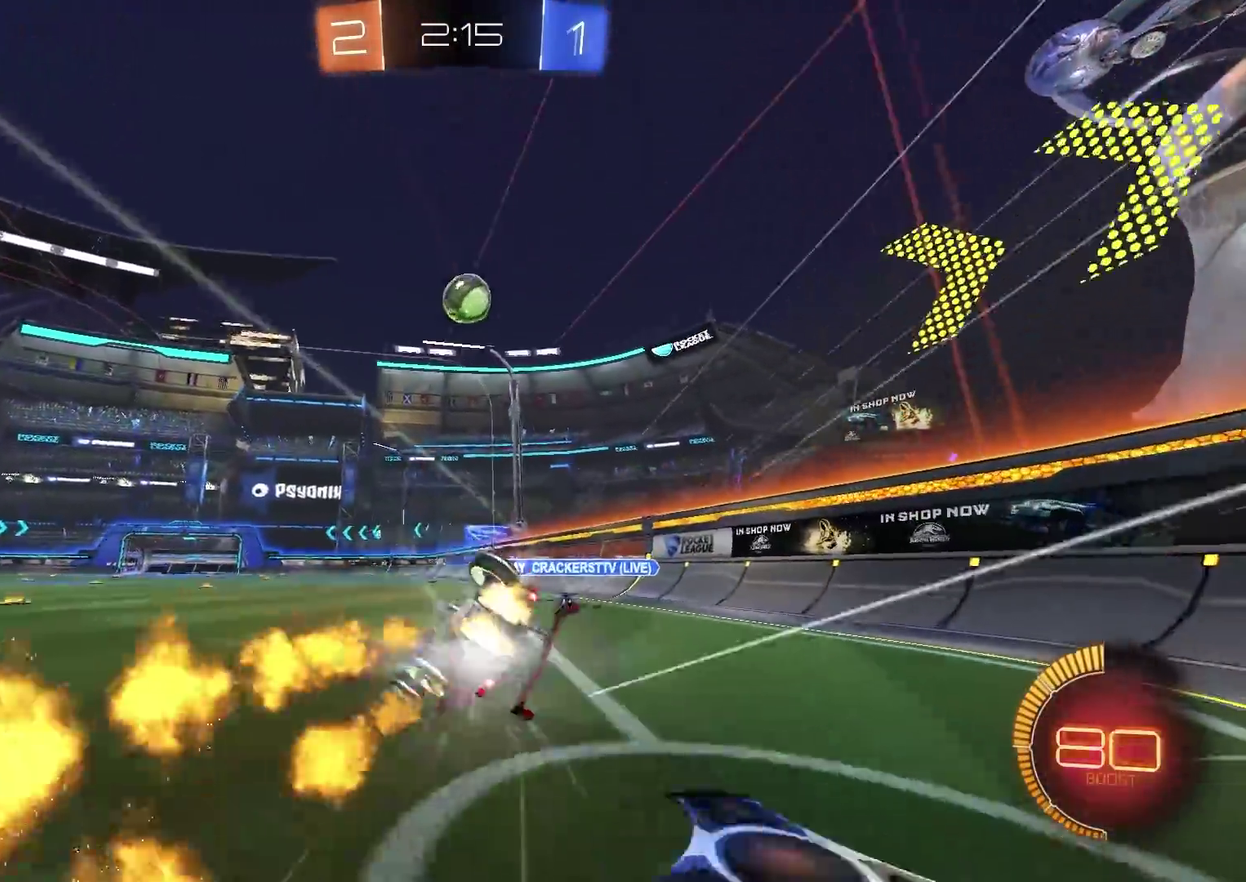
{"dt_ms": 700, "buttons": ["R2"], "left_stick": "center", "right_stick": "center", "events": [[83, "left_stick", "down-right"], [133, "CIRCLE", "up"], [216, "L1", "down"], [433, "L1", "up"], [500, "left_stick", "center"]]}
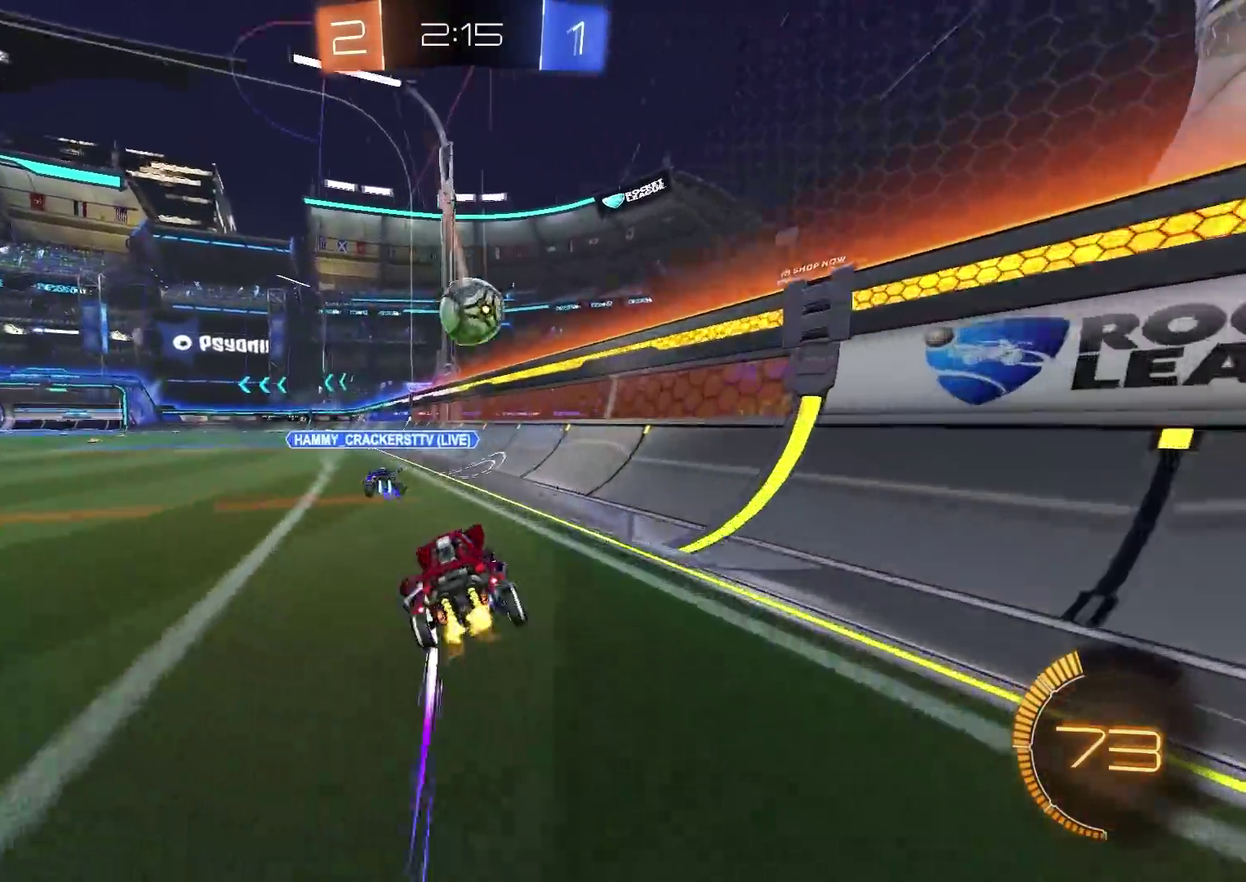
{"dt_ms": 301, "buttons": [], "left_stick": "center", "right_stick": "center", "events": [[301, "R2", "up"]]}
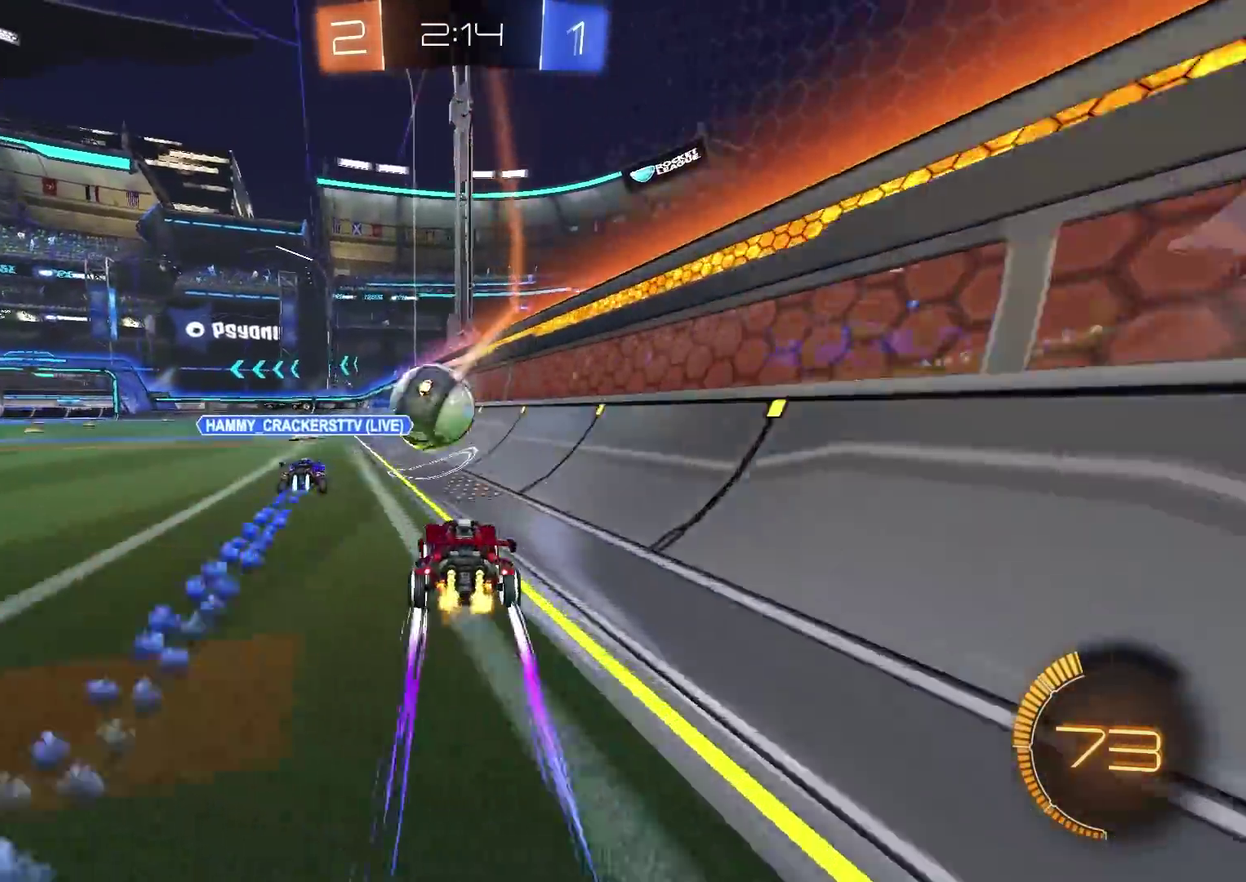
{"dt_ms": 884, "buttons": ["CIRCLE", "R2"], "left_stick": "left", "right_stick": "center", "events": [[150, "L2", "down"], [233, "left_stick", "left"], [367, "R2", "down"], [433, "L2", "up"], [584, "CIRCLE", "down"], [717, "TRIANGLE", "down"], [817, "TRIANGLE", "up"]]}